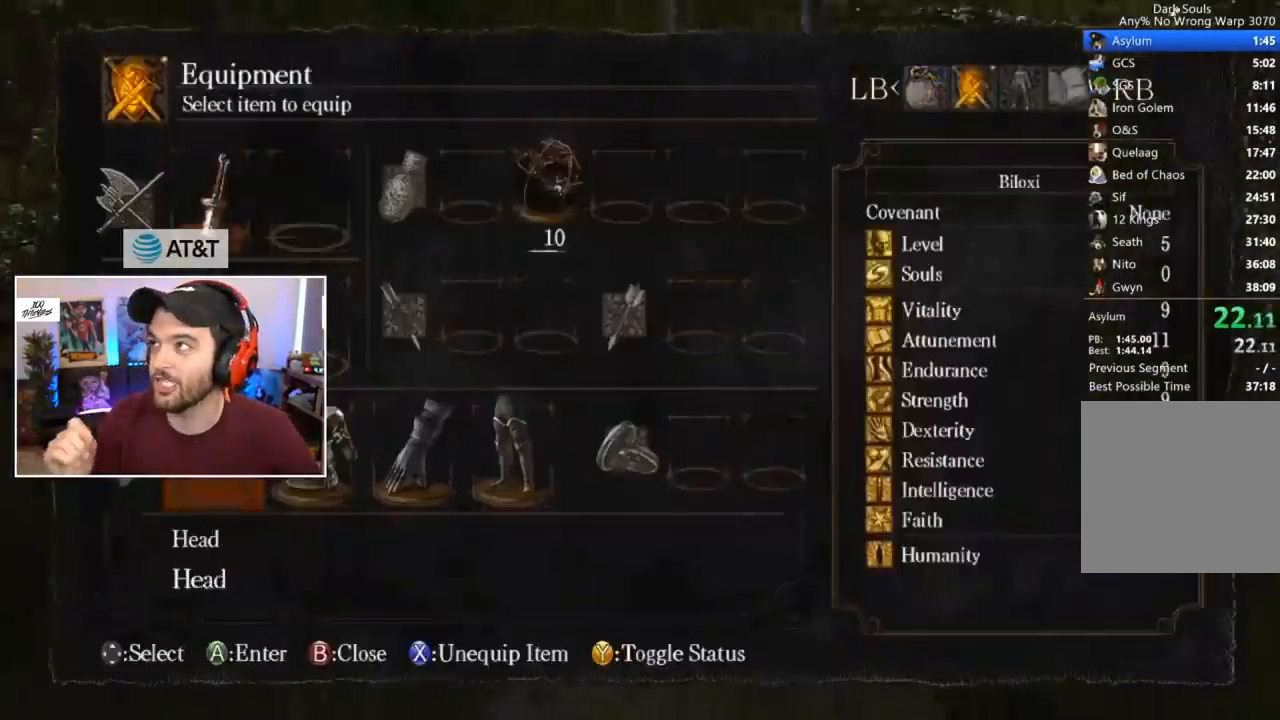
Gameplay with a controller (Xbox layout); each line is a JSON object with the inputs held at the frame after it. "events" lists button and stick changes between this image and that frame as [ms after this image, input, new state], when the widget could be followed in between.
{"buttons": ["X"], "left_stick": "center", "right_stick": "center", "events": [[67, "X", "up"], [100, "DPAD_RIGHT", "down"], [167, "DPAD_RIGHT", "up"], [167, "X", "down"], [233, "X", "up"], [267, "DPAD_RIGHT", "down"], [333, "DPAD_RIGHT", "up"], [333, "X", "down"], [400, "DPAD_RIGHT", "down"], [400, "X", "up"], [467, "DPAD_RIGHT", "up"], [467, "X", "down"]]}
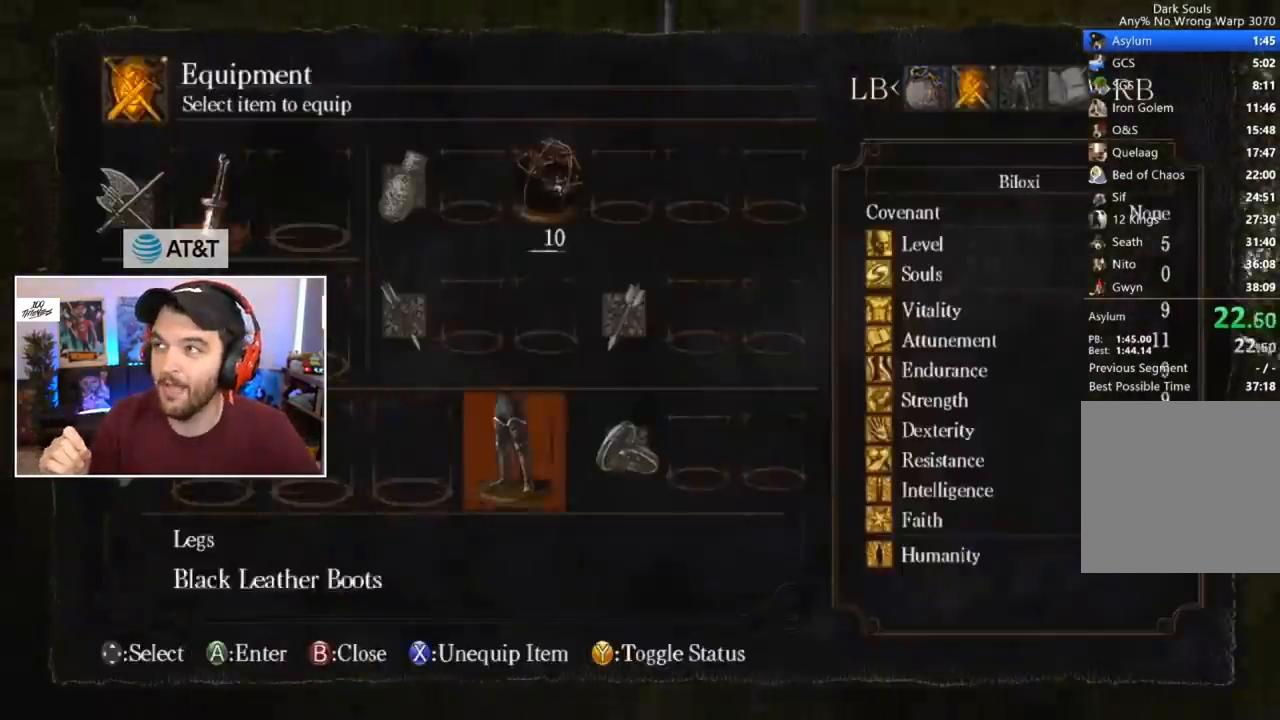
{"buttons": [], "left_stick": "center", "right_stick": "center", "events": [[33, "X", "up"], [67, "DPAD_RIGHT", "down"], [133, "DPAD_RIGHT", "up"], [200, "DPAD_RIGHT", "down"], [233, "DPAD_RIGHT", "up"], [367, "DPAD_DOWN", "down"], [467, "DPAD_DOWN", "up"]]}
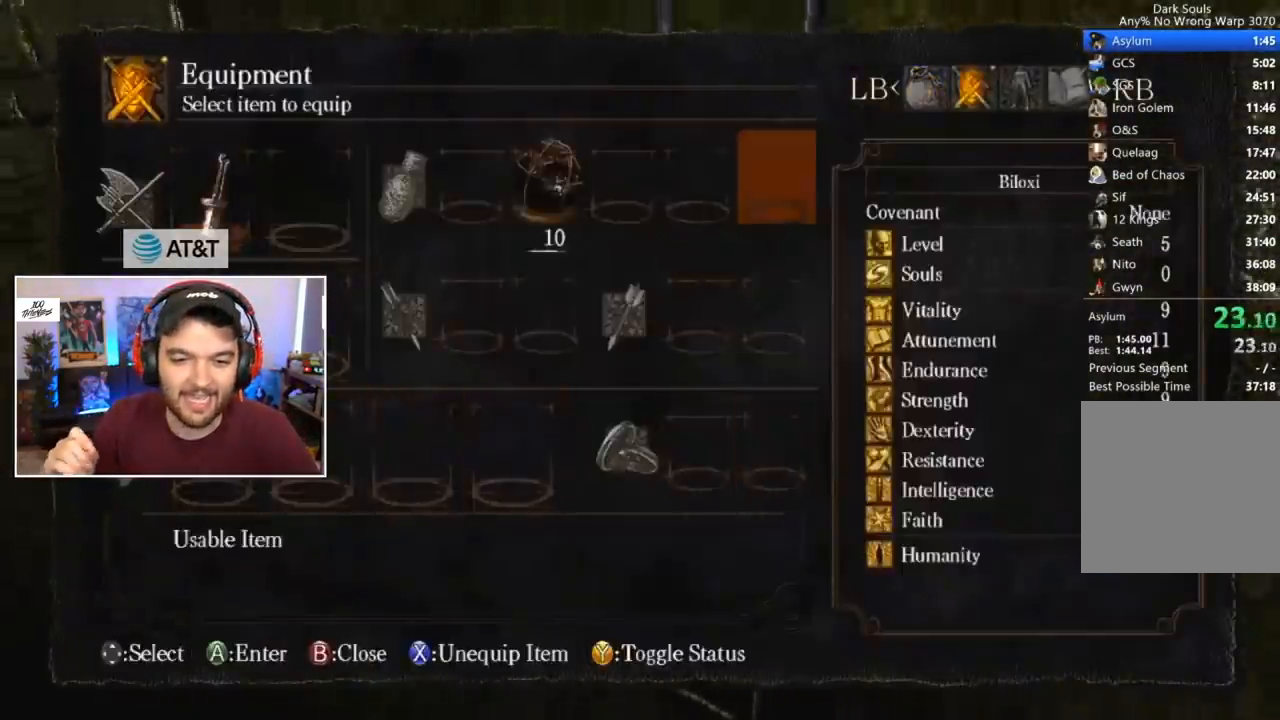
{"buttons": [], "left_stick": "center", "right_stick": "center", "events": [[67, "A", "down"], [167, "A", "up"], [167, "DPAD_DOWN", "down"], [300, "A", "down"], [300, "DPAD_DOWN", "up"], [400, "A", "up"]]}
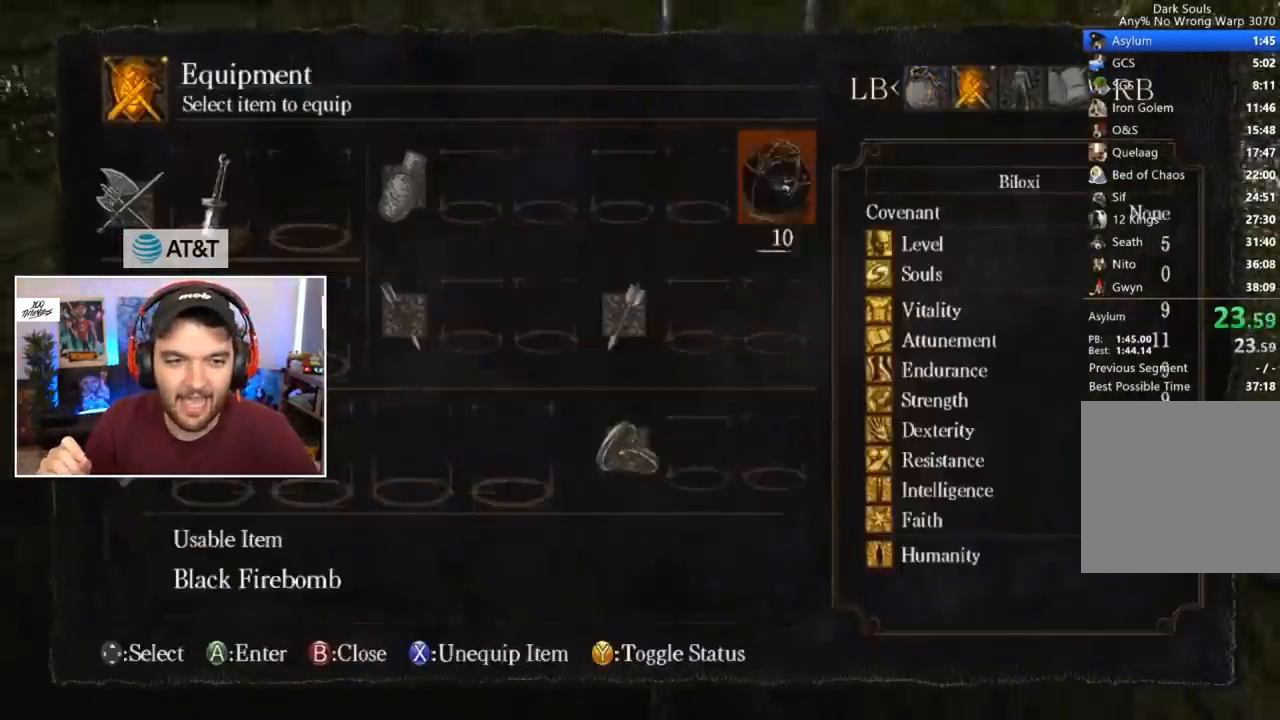
{"buttons": [], "left_stick": "center", "right_stick": "right", "events": [[100, "START", "down"], [200, "START", "up"], [400, "right_stick", "right"]]}
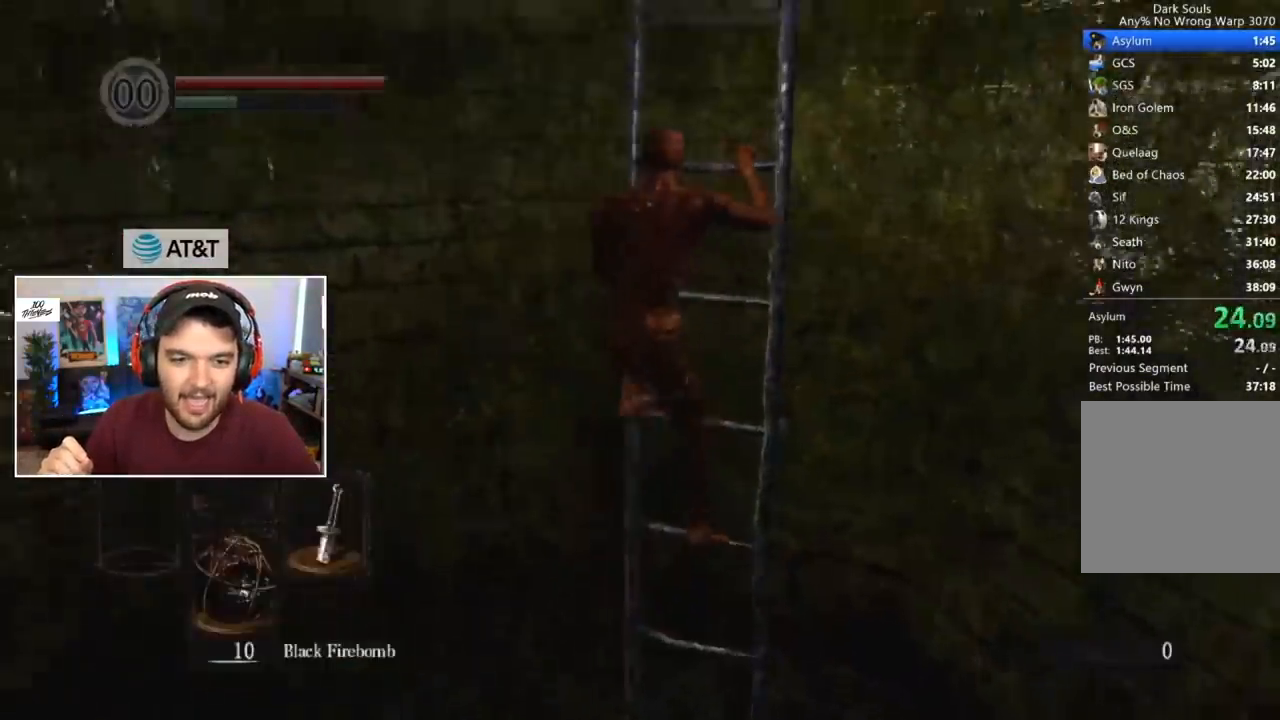
{"buttons": [], "left_stick": "center", "right_stick": "center", "events": [[133, "right_stick", "center"]]}
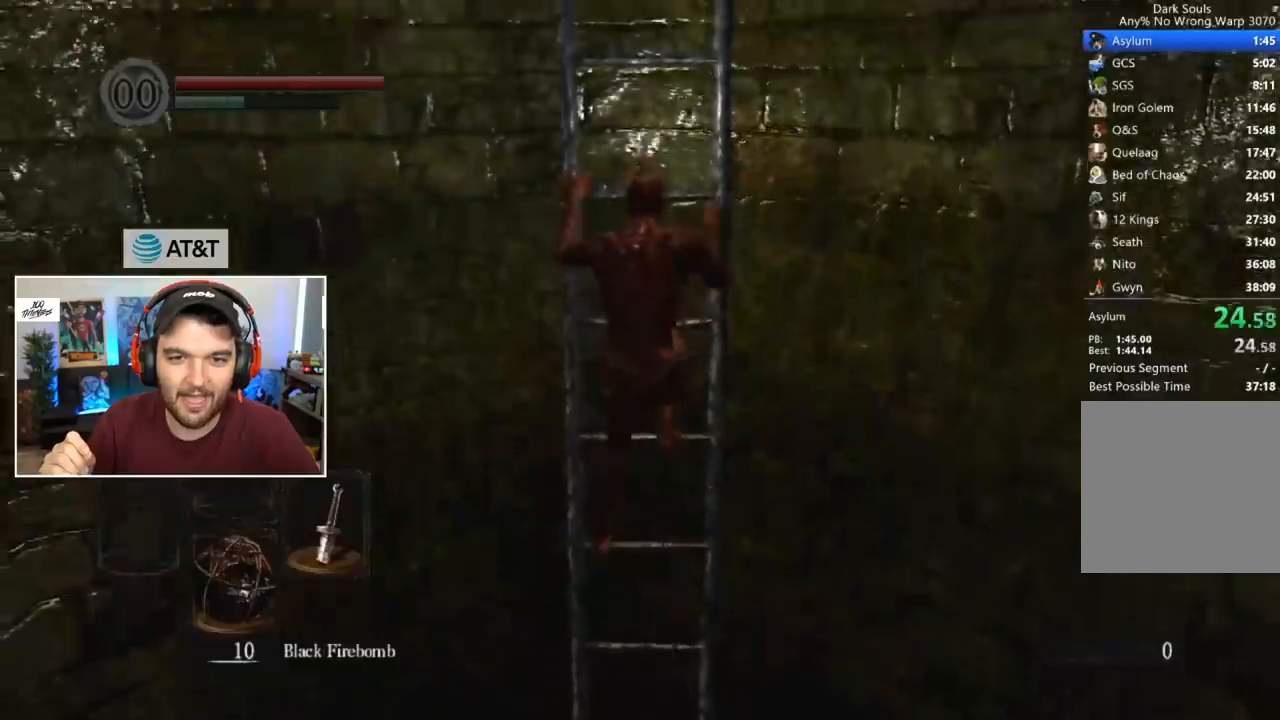
{"buttons": [], "left_stick": "center", "right_stick": "center", "events": []}
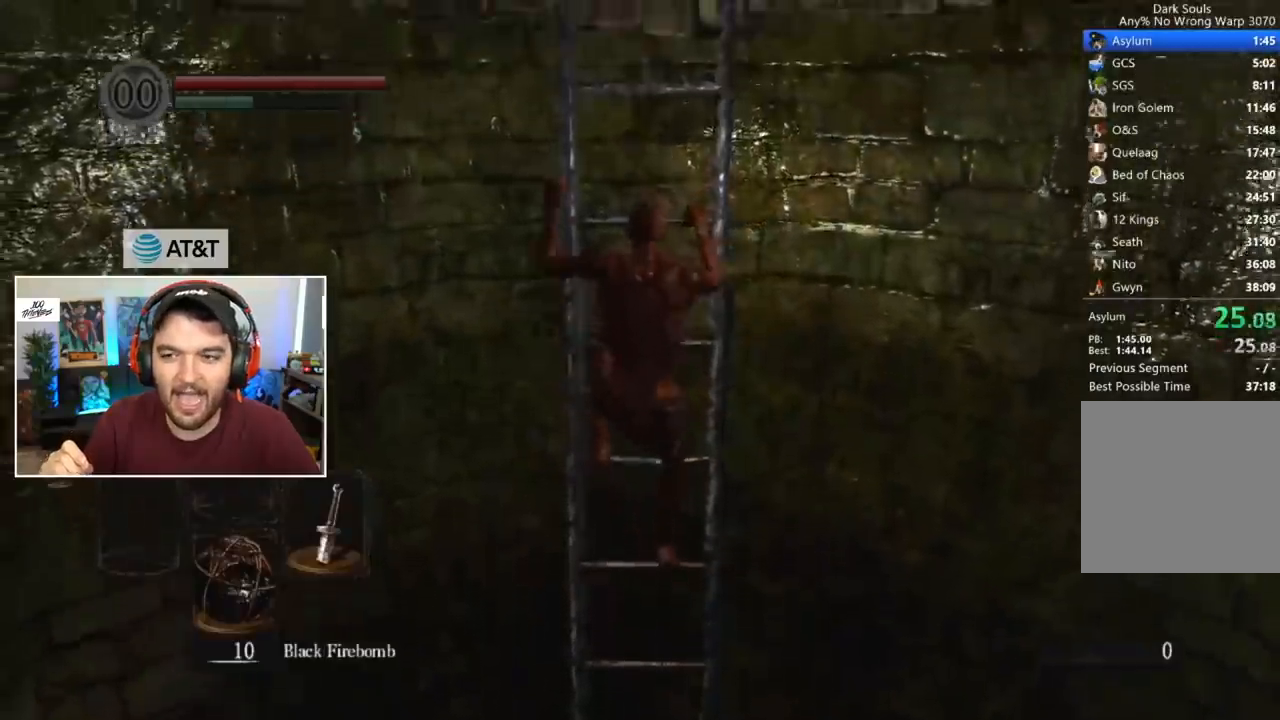
{"buttons": [], "left_stick": "center", "right_stick": "center", "events": []}
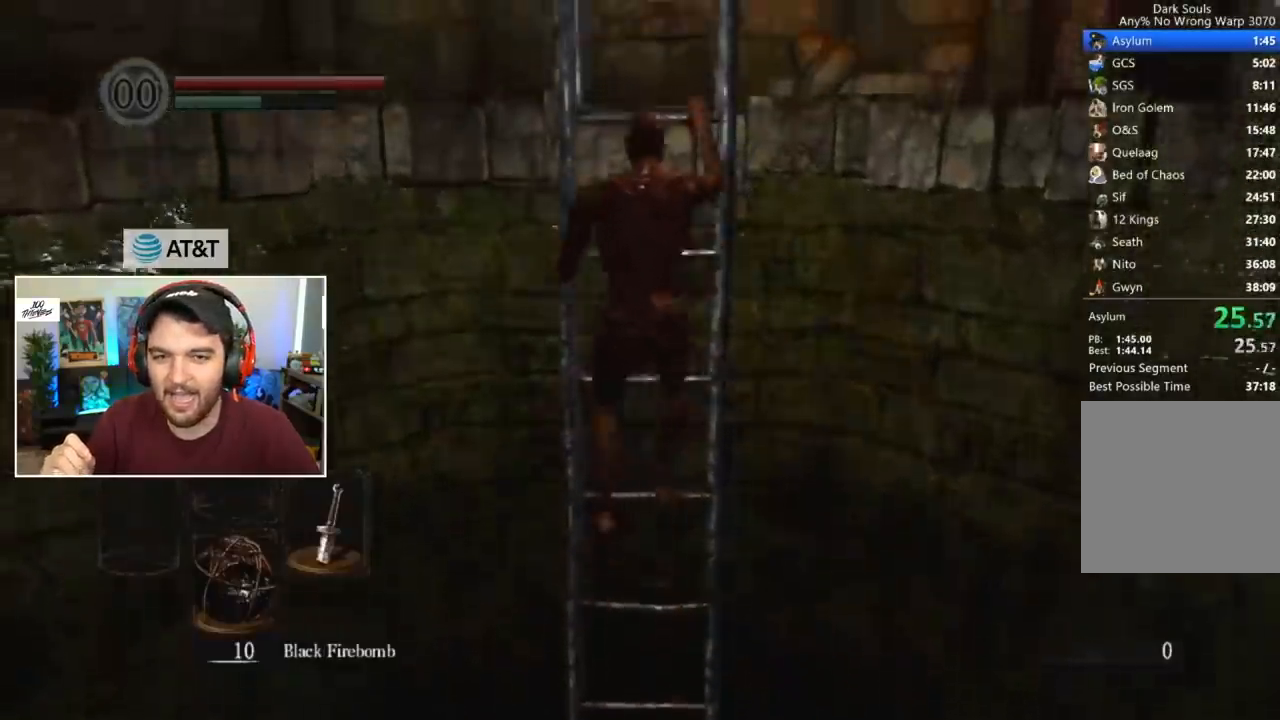
{"buttons": [], "left_stick": "center", "right_stick": "right", "events": [[400, "right_stick", "right"]]}
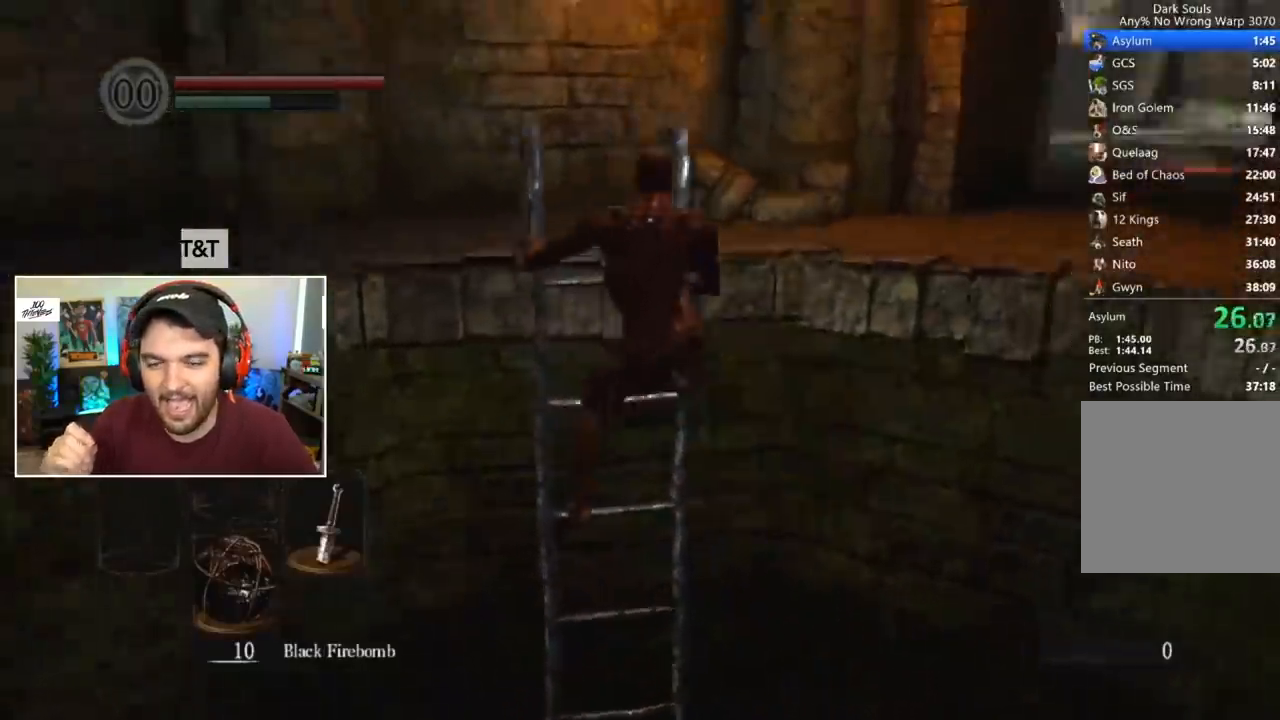
{"buttons": [], "left_stick": "center", "right_stick": "center", "events": [[100, "right_stick", "center"], [167, "right_stick", "right"], [367, "right_stick", "center"]]}
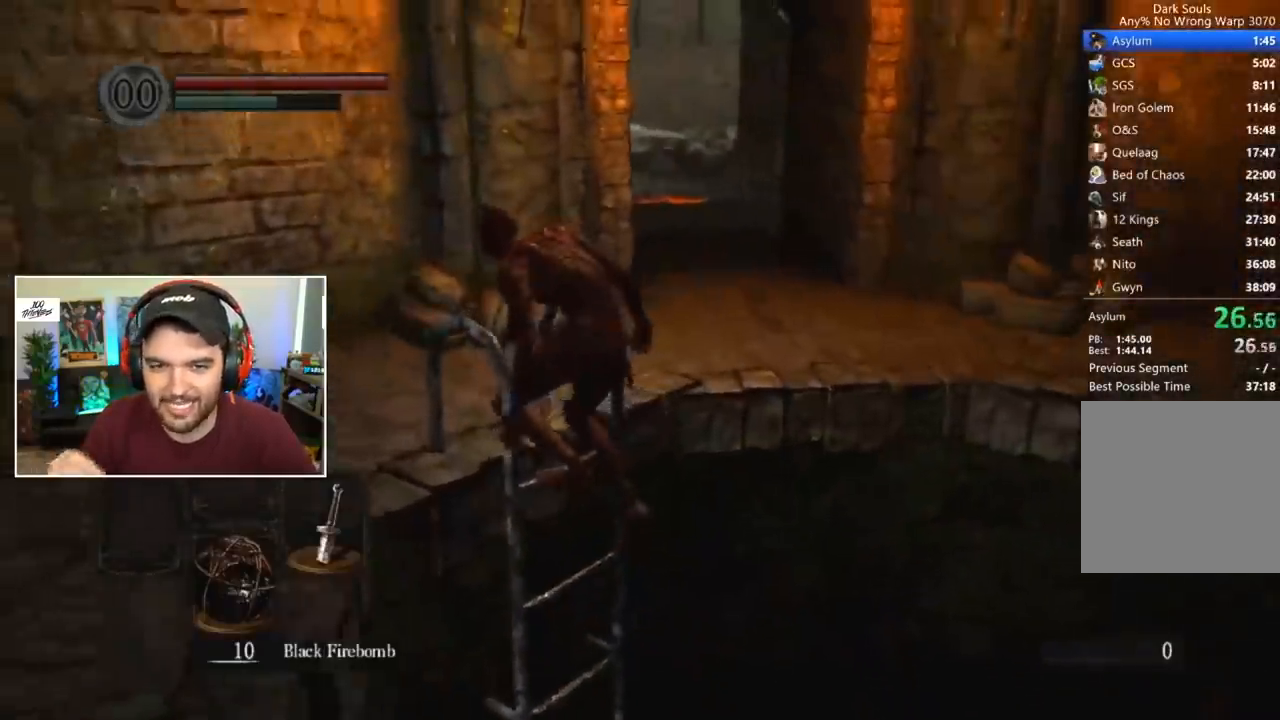
{"buttons": ["B"], "left_stick": "center", "right_stick": "center", "events": [[200, "Y", "down"], [267, "Y", "up"], [433, "B", "down"]]}
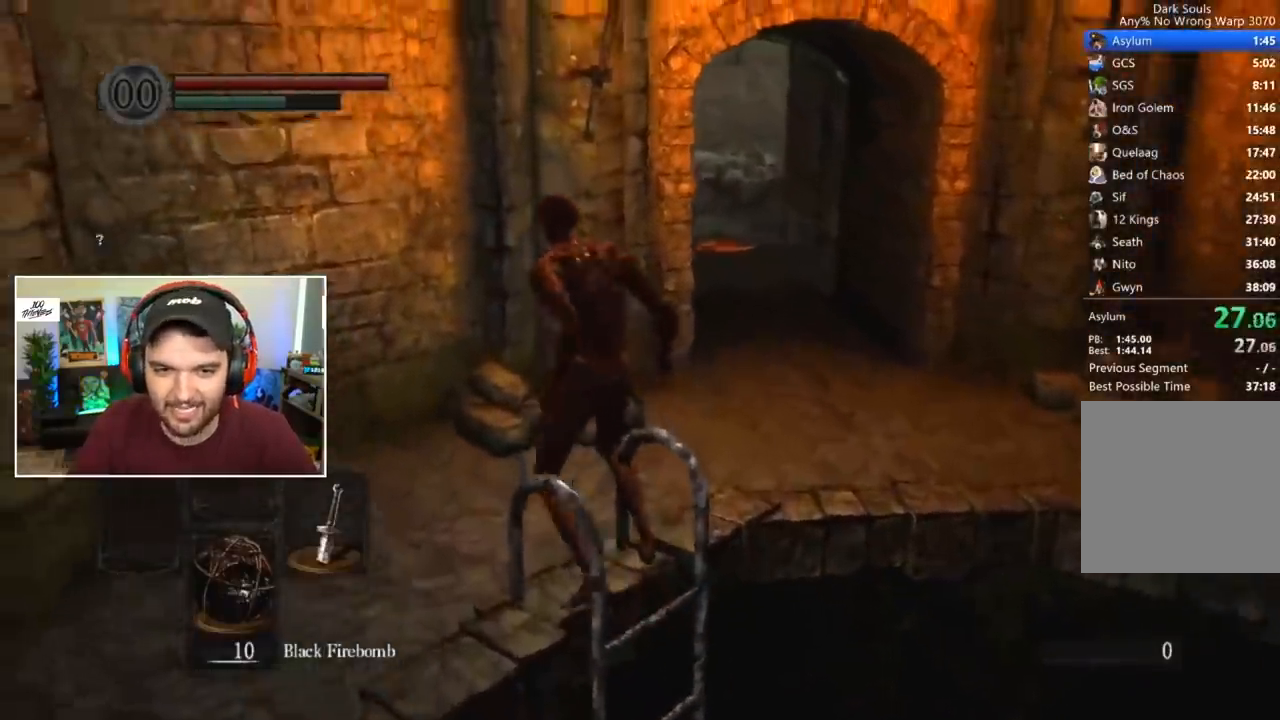
{"buttons": ["B", "L1"], "left_stick": "center", "right_stick": "center", "events": [[33, "right_stick", "down-right"], [100, "L1", "down"], [100, "right_stick", "center"]]}
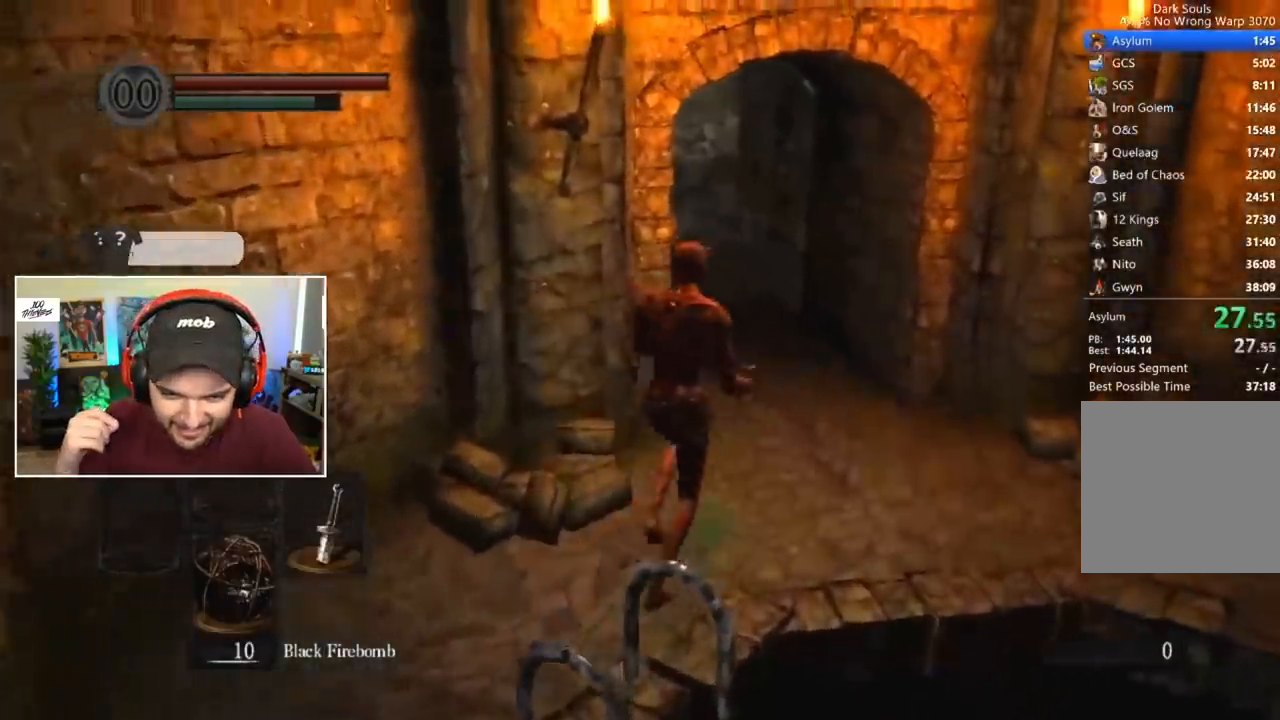
{"buttons": ["B", "L1"], "left_stick": "center", "right_stick": "center", "events": [[133, "right_stick", "left"], [400, "right_stick", "center"]]}
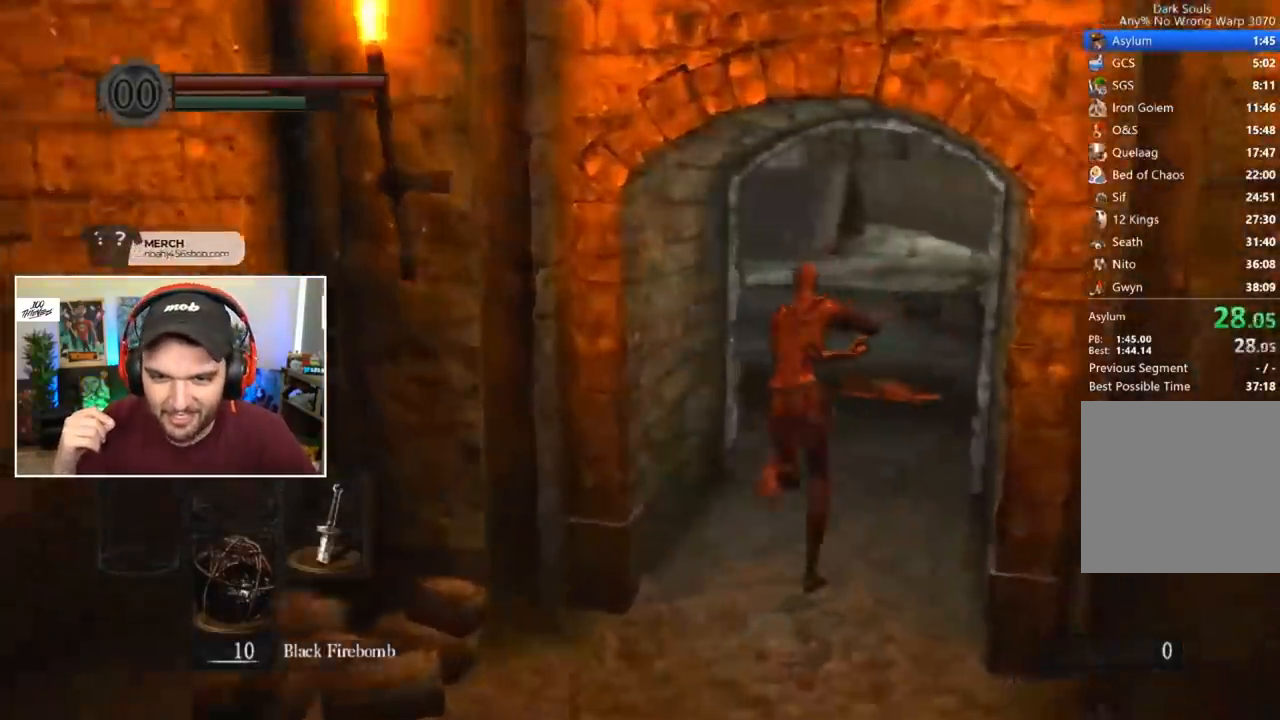
{"buttons": ["B", "L1"], "left_stick": "center", "right_stick": "center", "events": []}
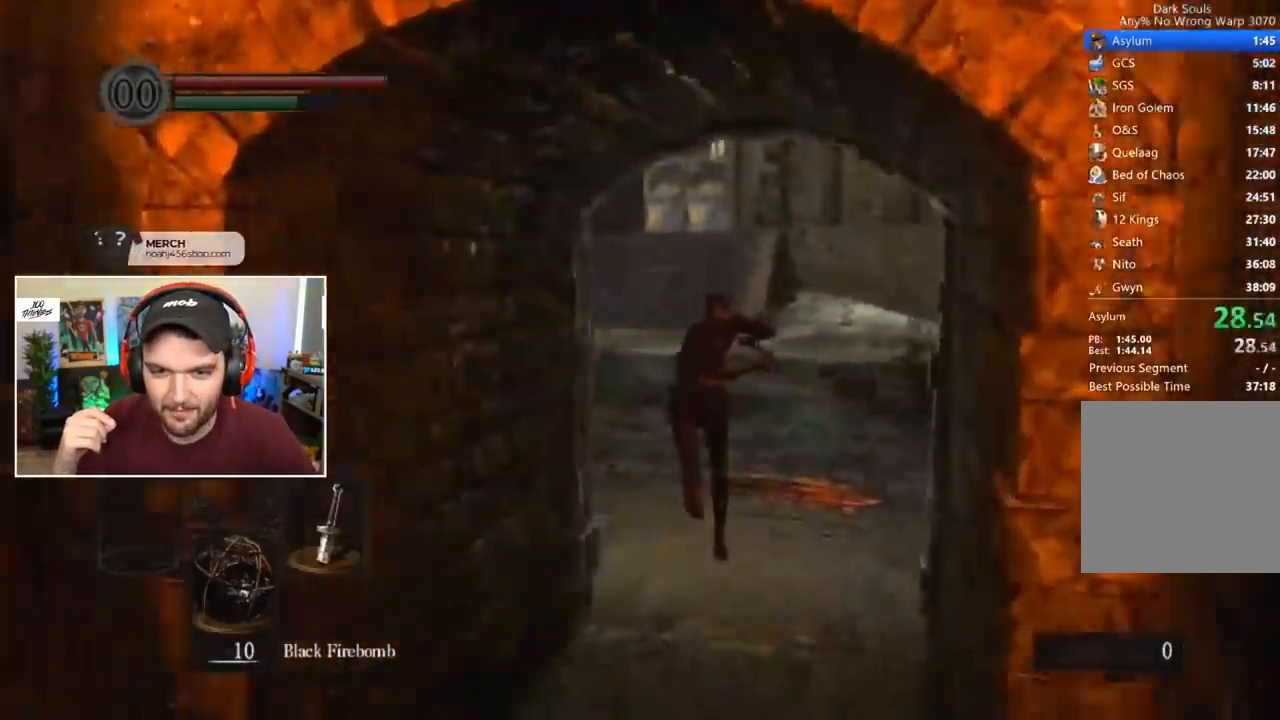
{"buttons": ["B", "L1"], "left_stick": "center", "right_stick": "center", "events": []}
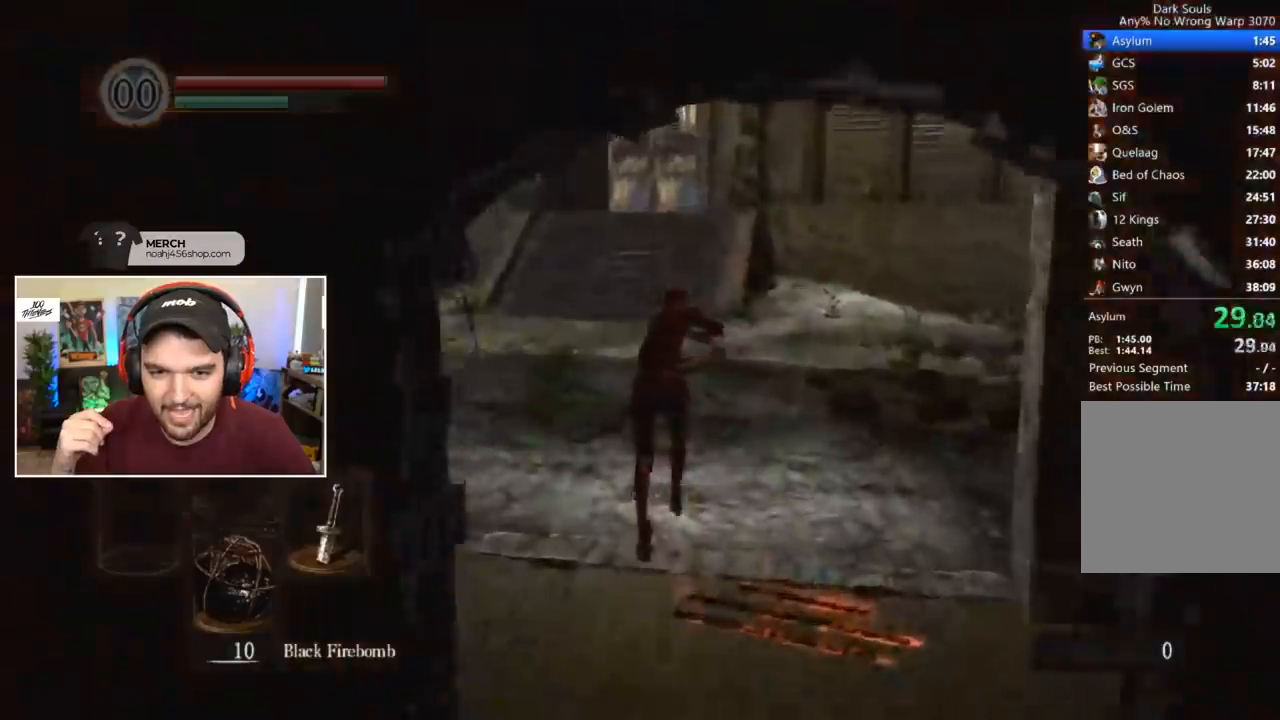
{"buttons": ["B", "L1"], "left_stick": "center", "right_stick": "center", "events": []}
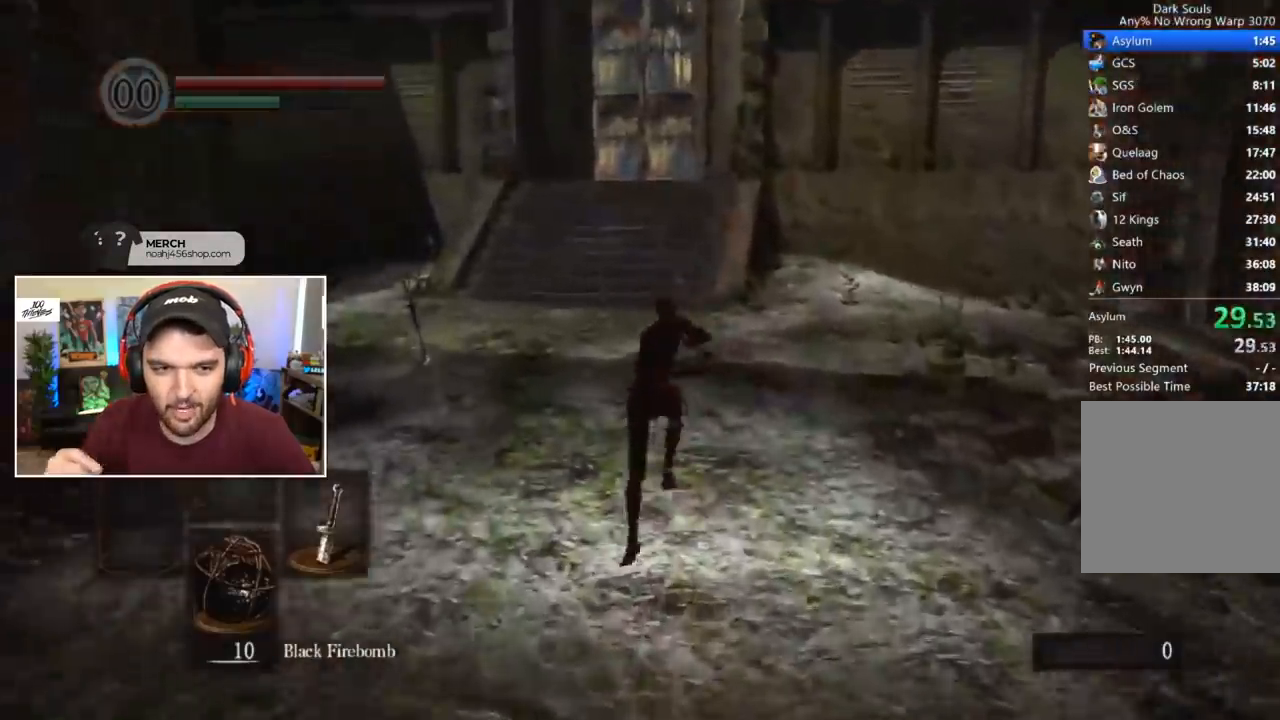
{"buttons": ["B", "L1"], "left_stick": "center", "right_stick": "center", "events": []}
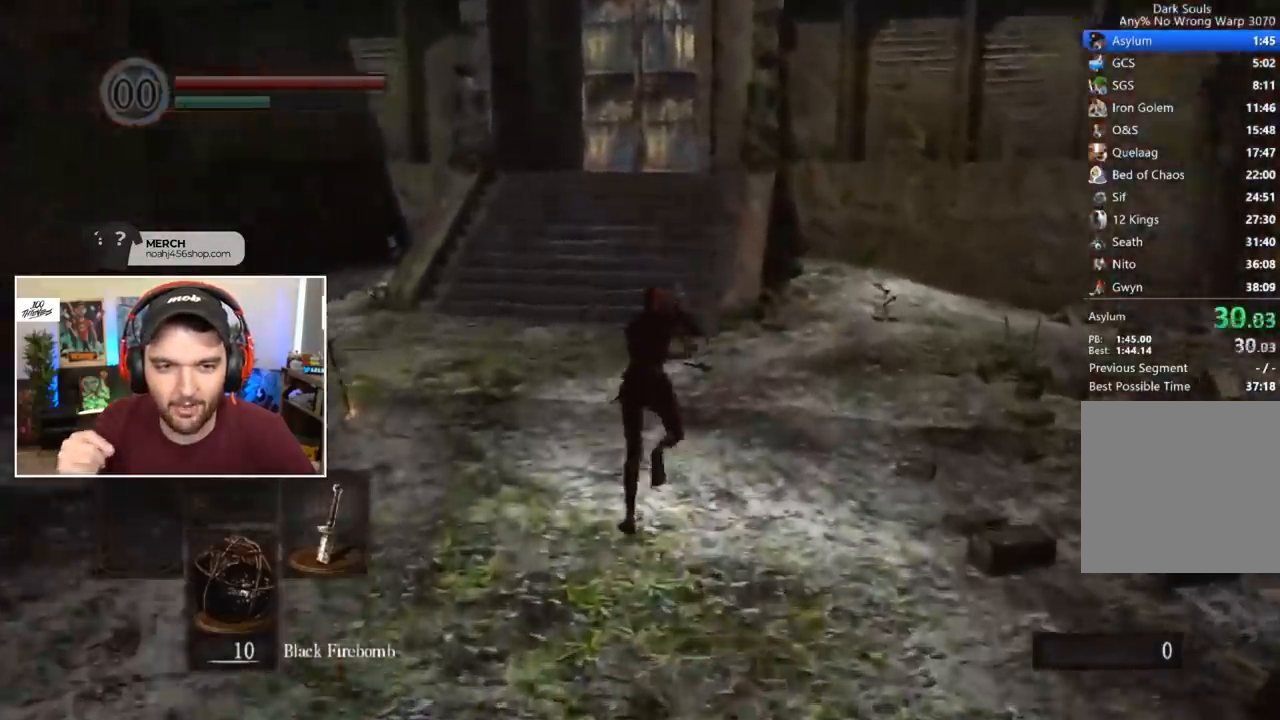
{"buttons": ["B", "L1"], "left_stick": "center", "right_stick": "center", "events": [[267, "right_stick", "down"], [333, "right_stick", "center"]]}
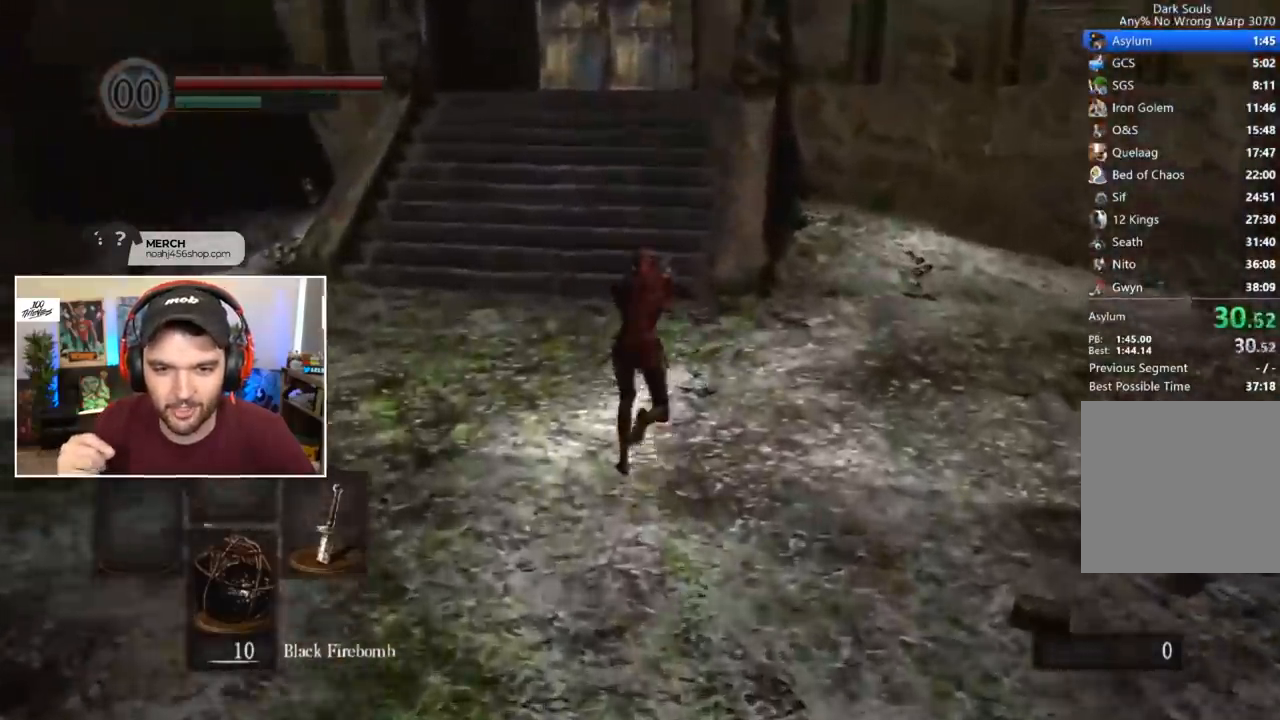
{"buttons": ["B"], "left_stick": "center", "right_stick": "center", "events": [[433, "L1", "up"]]}
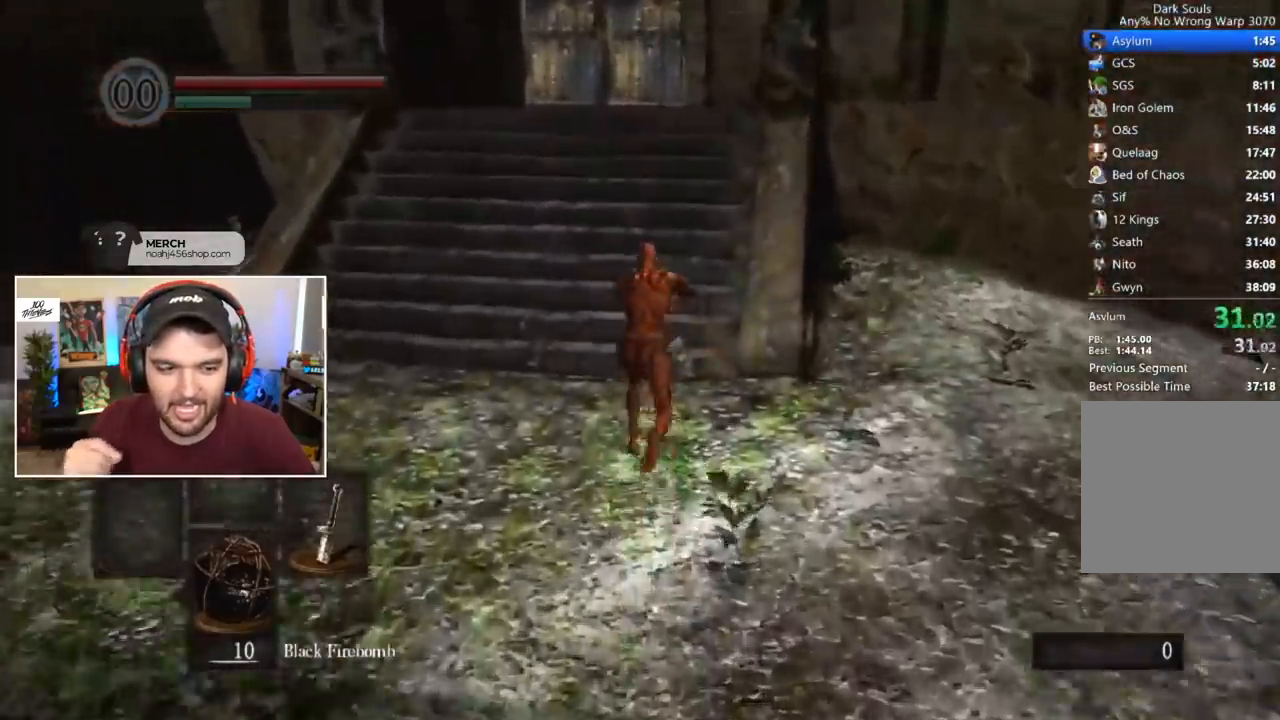
{"buttons": ["B"], "left_stick": "center", "right_stick": "center", "events": []}
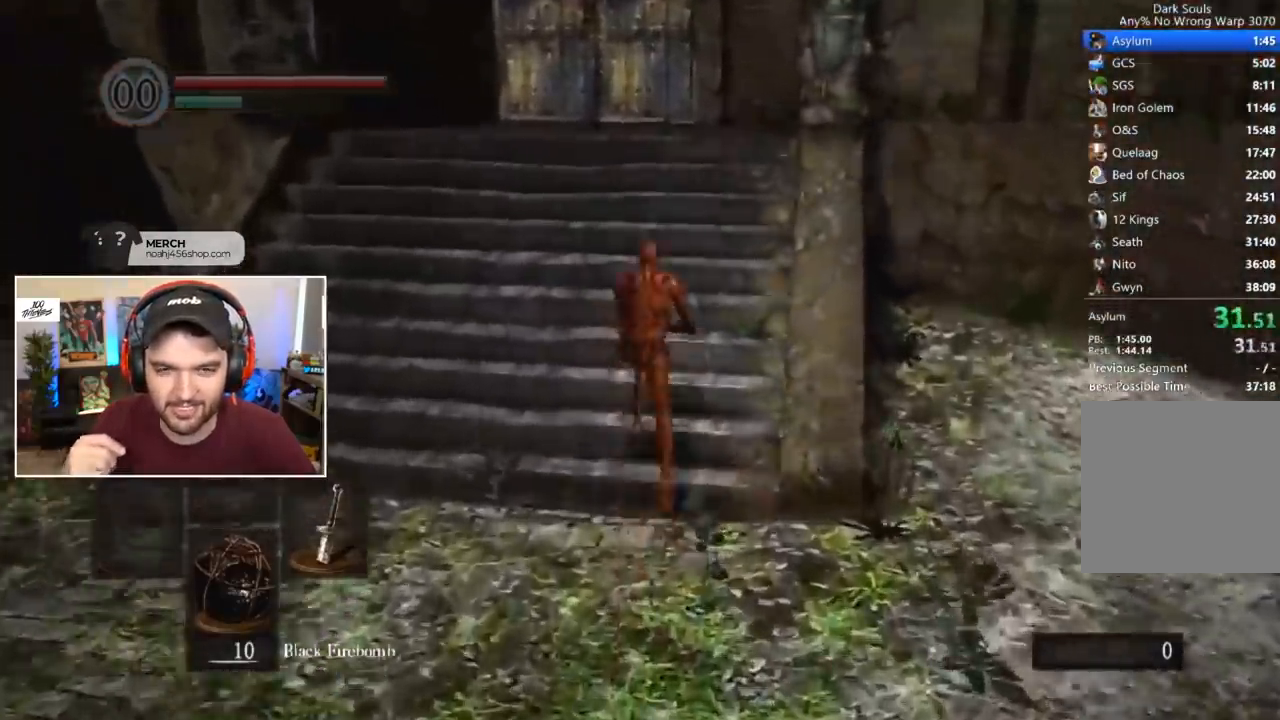
{"buttons": ["B"], "left_stick": "center", "right_stick": "center", "events": []}
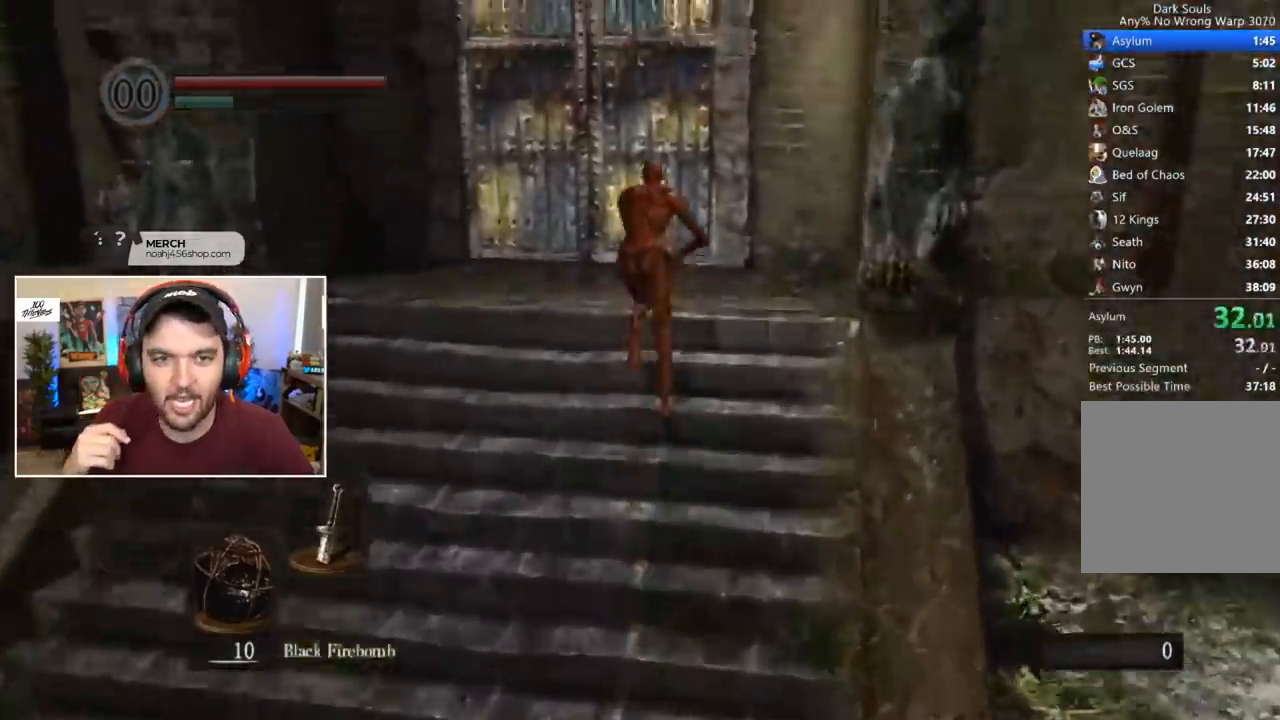
{"buttons": ["A"], "left_stick": "center", "right_stick": "center", "events": [[433, "B", "up"], [500, "A", "down"]]}
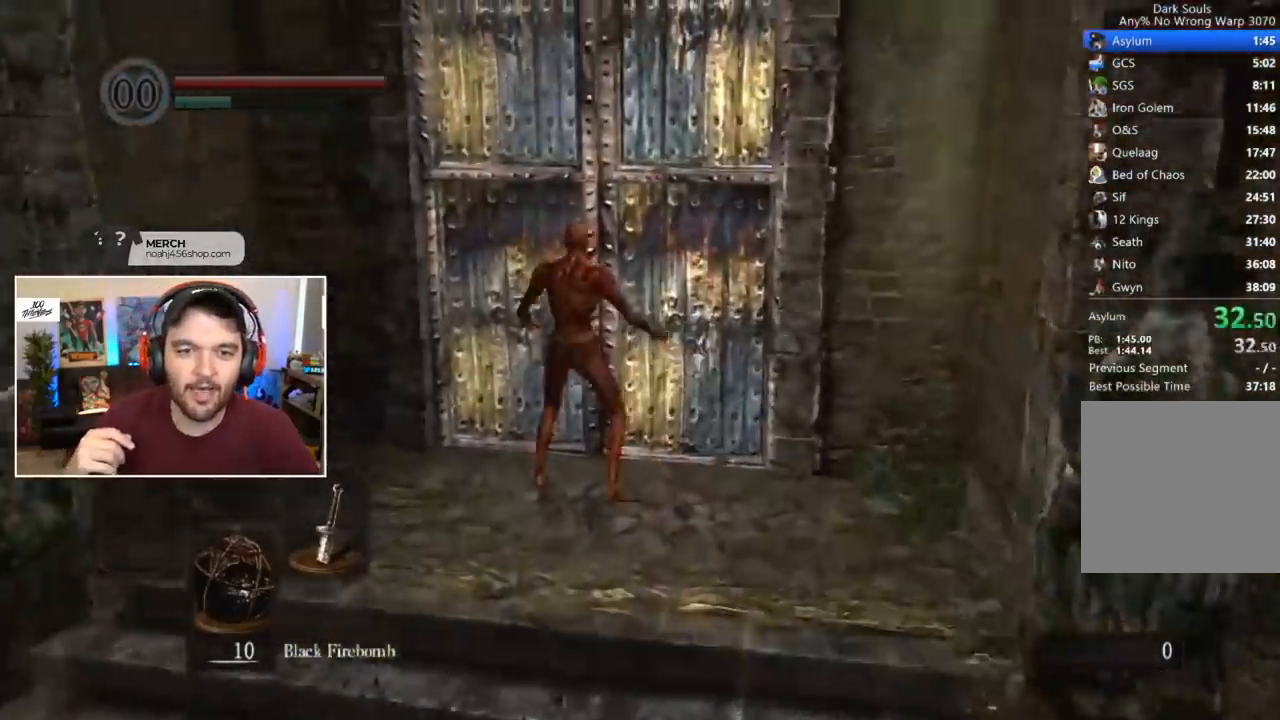
{"buttons": ["A"], "left_stick": "center", "right_stick": "center", "events": [[67, "A", "up"], [133, "START", "down"], [267, "START", "up"], [433, "A", "down"]]}
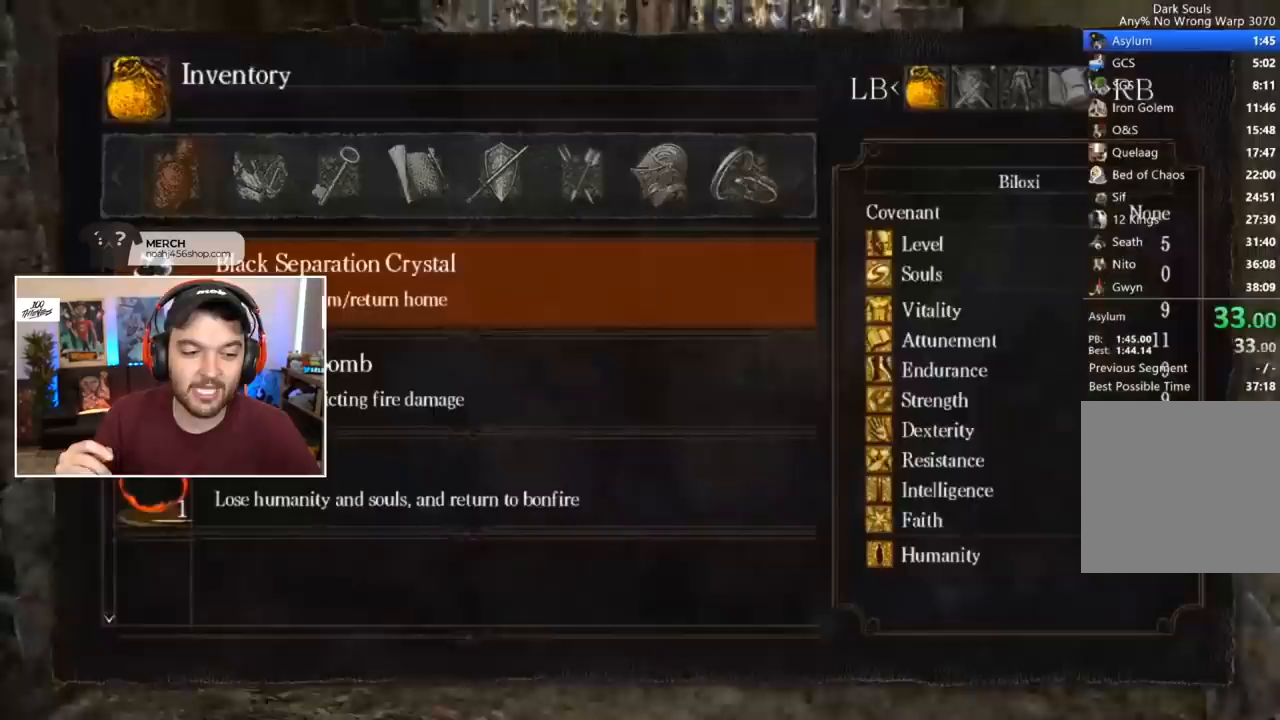
{"buttons": [], "left_stick": "center", "right_stick": "center", "events": [[67, "A", "up"]]}
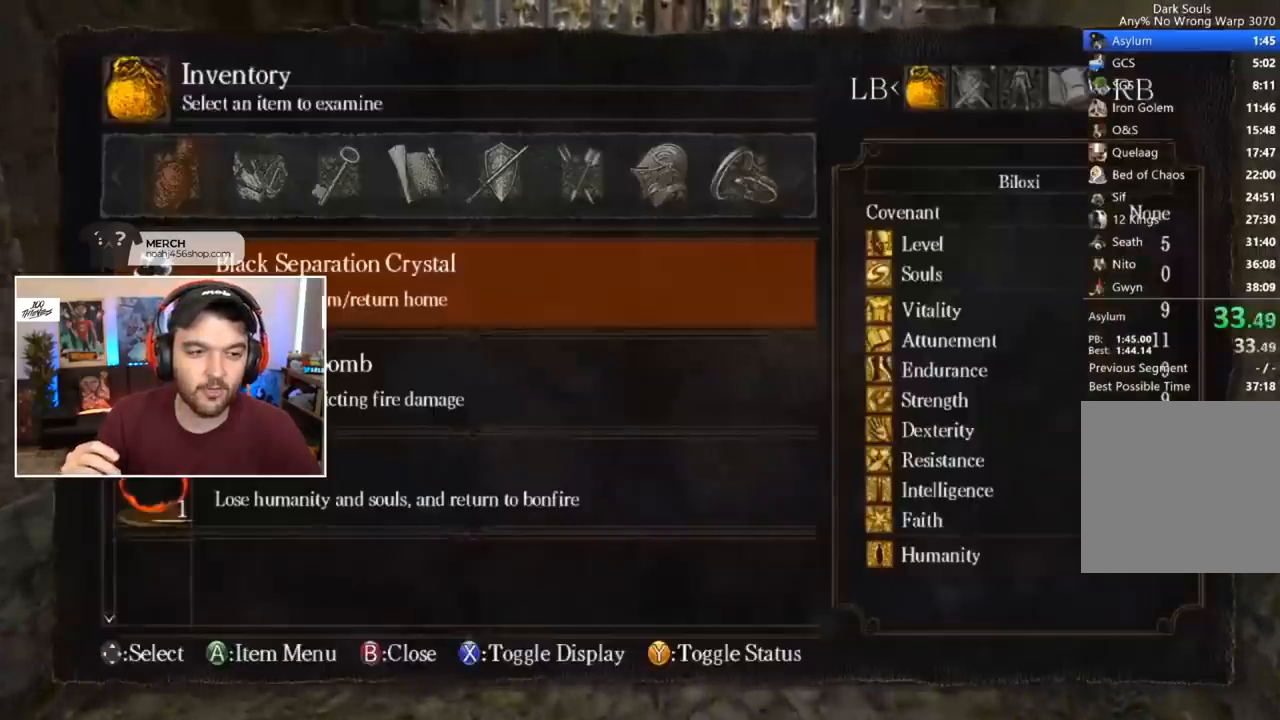
{"buttons": [], "left_stick": "center", "right_stick": "center", "events": []}
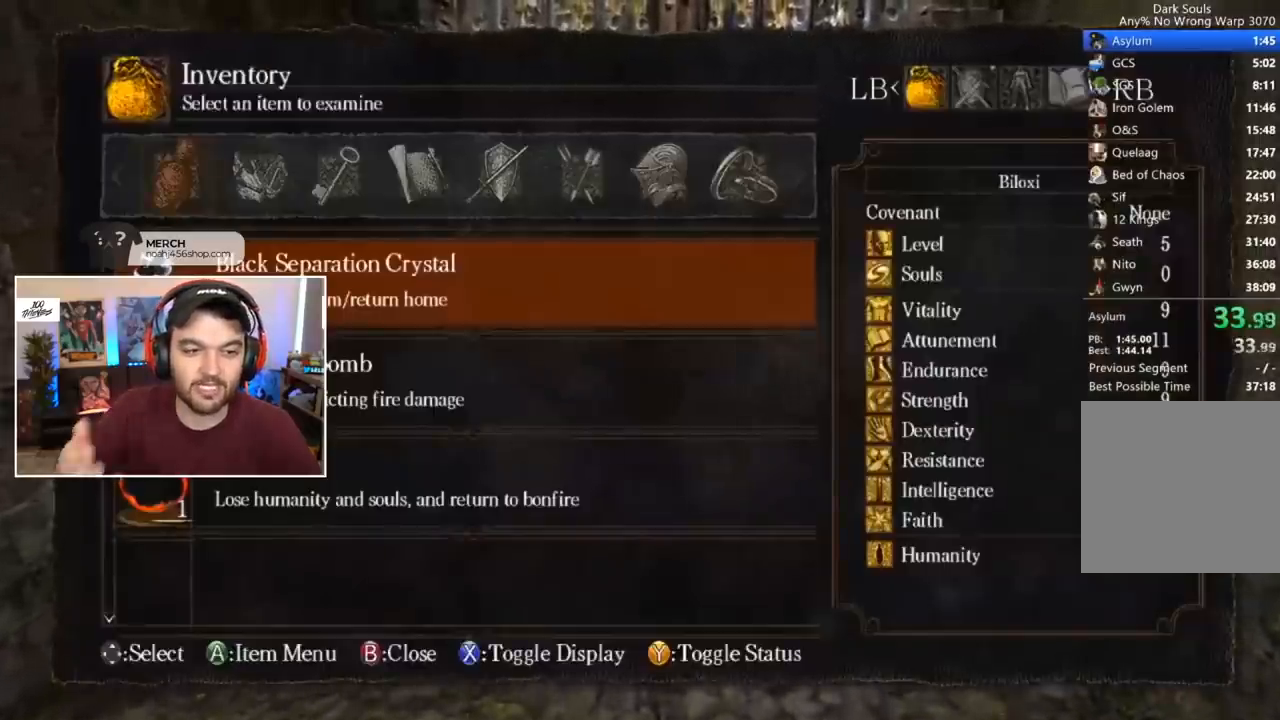
{"buttons": [], "left_stick": "center", "right_stick": "center", "events": []}
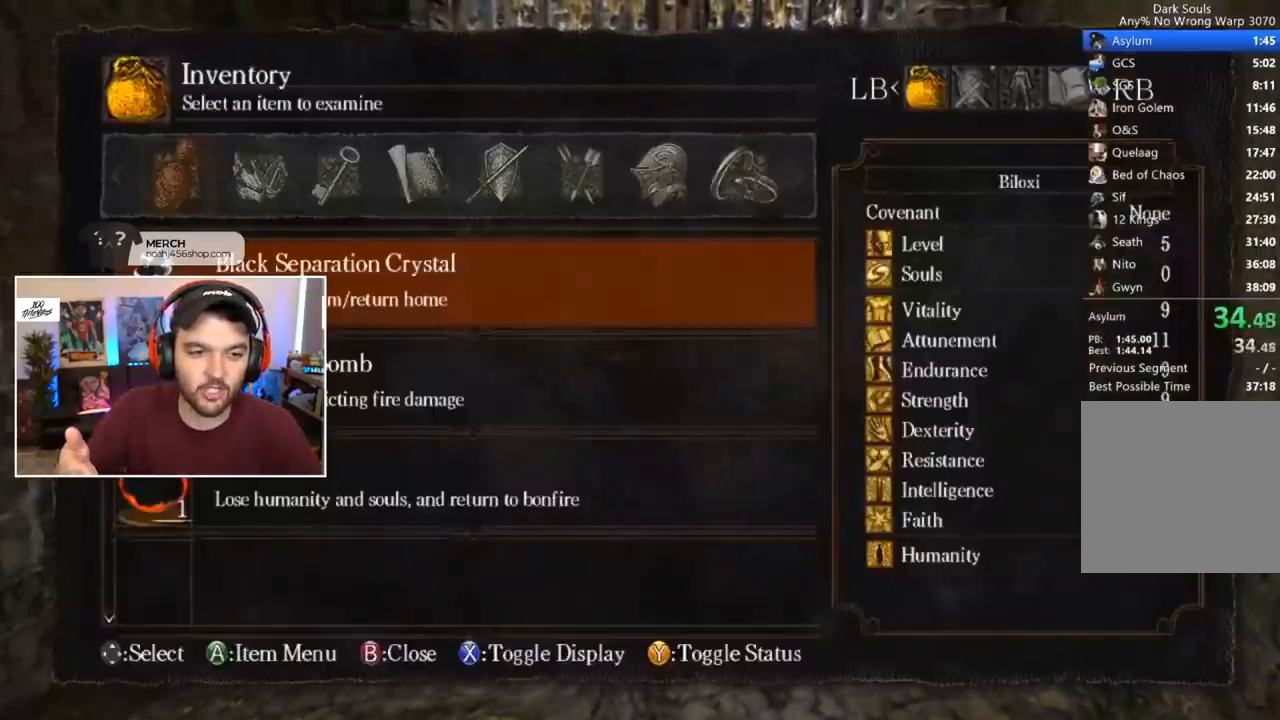
{"buttons": [], "left_stick": "center", "right_stick": "center", "events": [[233, "START", "down"], [400, "START", "up"]]}
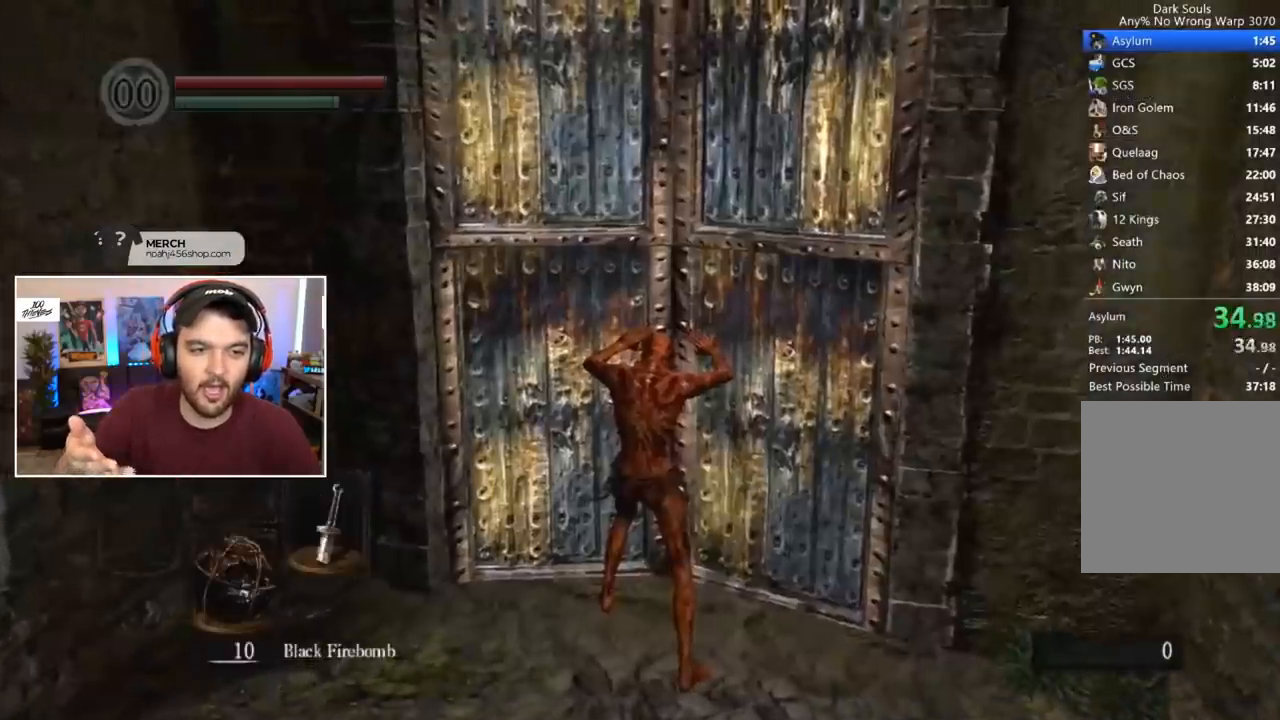
{"buttons": [], "left_stick": "center", "right_stick": "center", "events": []}
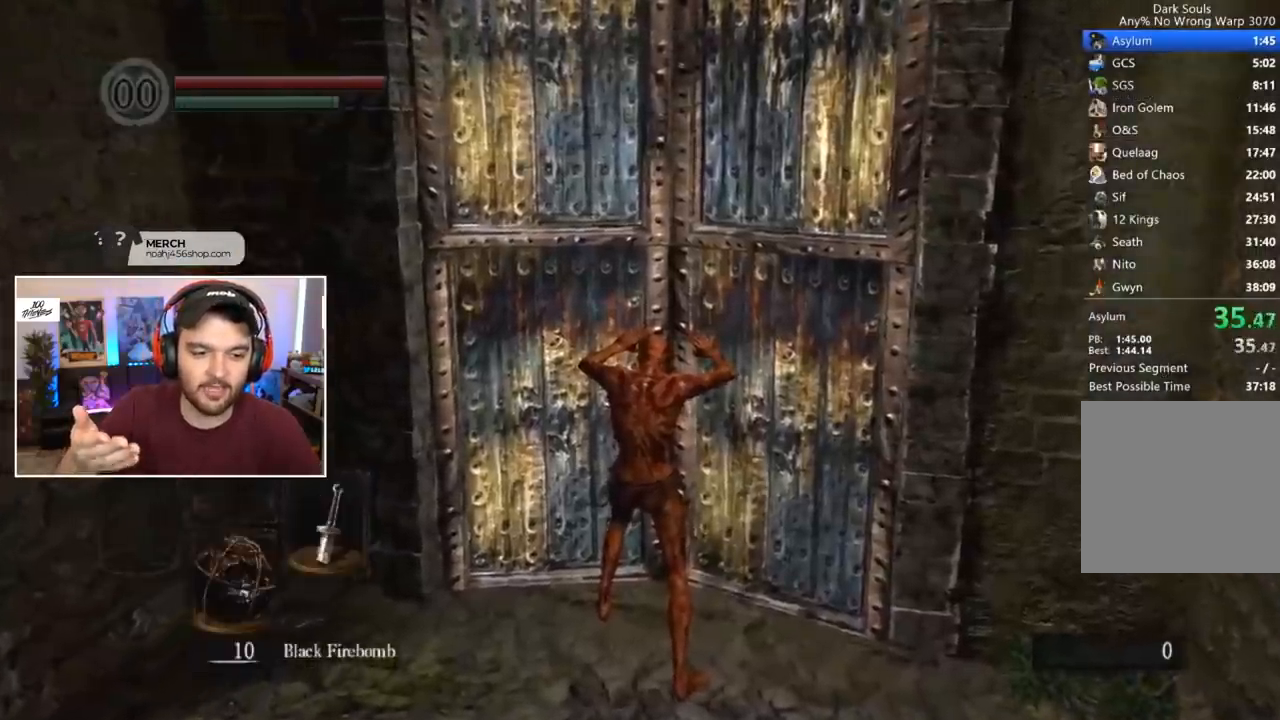
{"buttons": ["B", "L1"], "left_stick": "center", "right_stick": "center", "events": [[33, "right_stick", "left"], [133, "right_stick", "center"], [400, "B", "down"], [500, "L1", "down"]]}
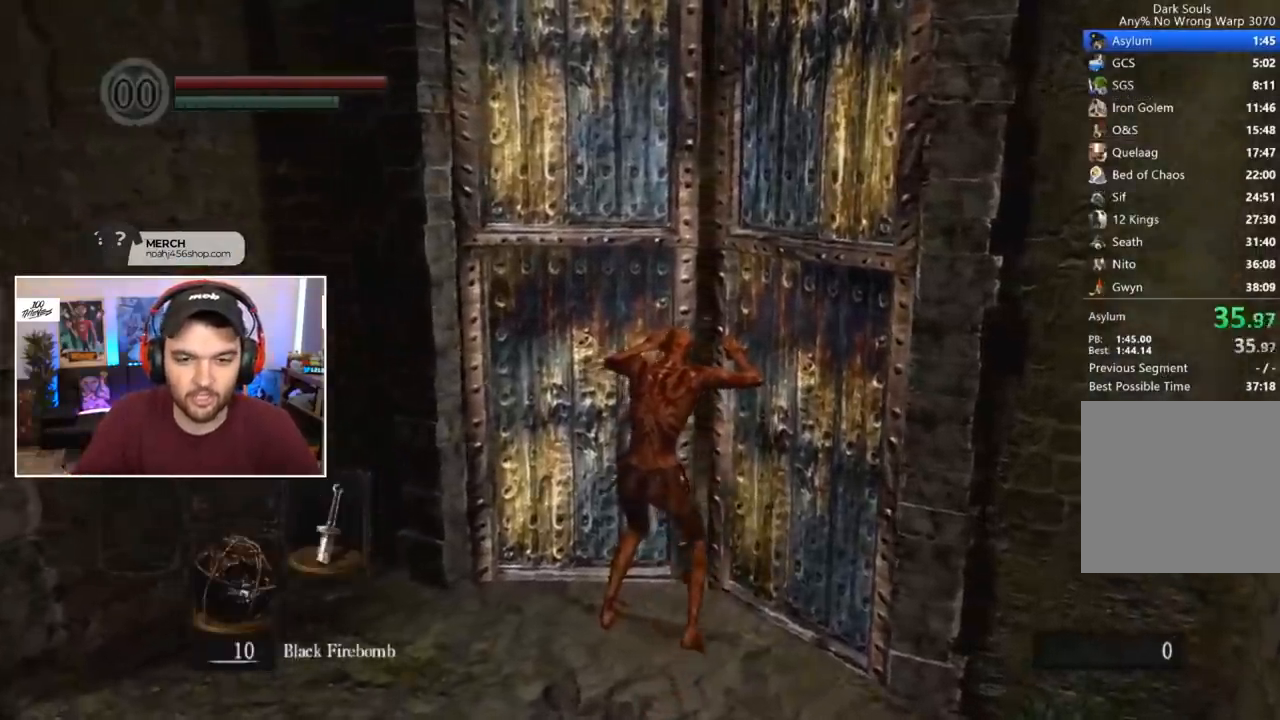
{"buttons": ["B", "L1"], "left_stick": "center", "right_stick": "center", "events": []}